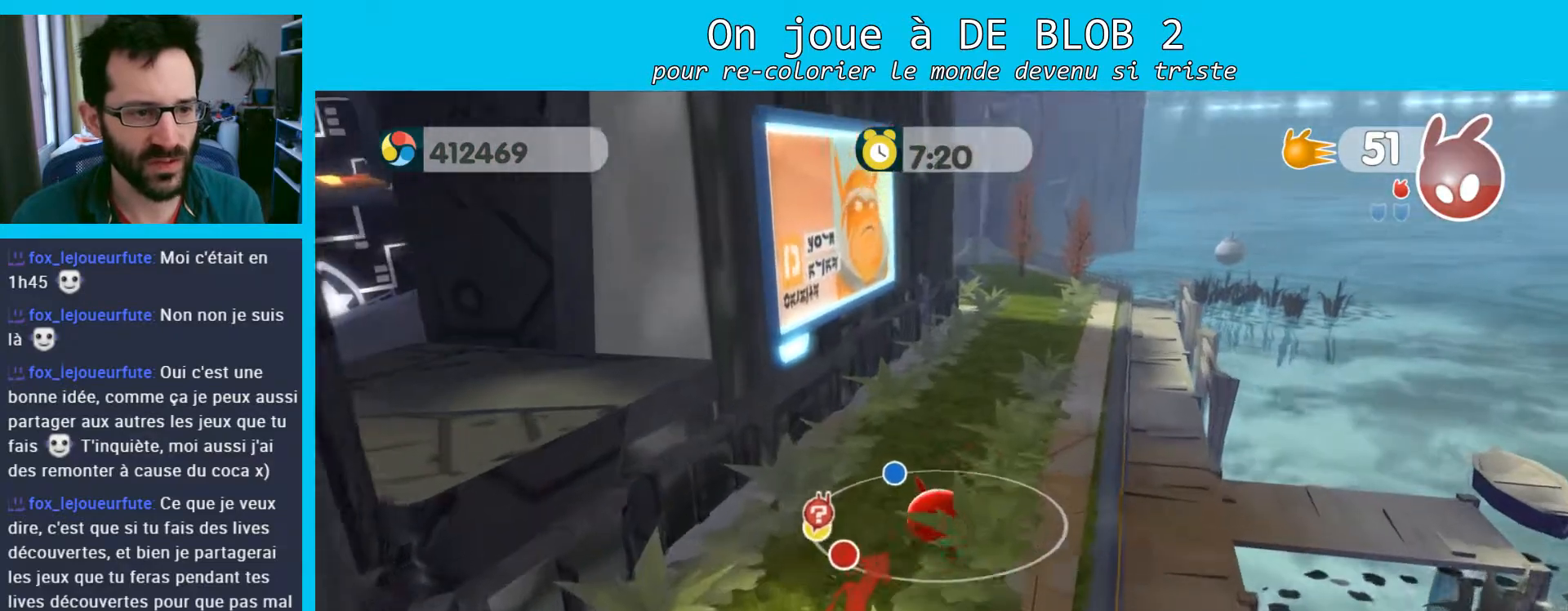
Gameplay with a controller (Xbox layout); each line is a JSON object with the inputs held at the frame after it. "events" lists button and stick changes between this image and that frame as [ms after this image, input, new state], when the widget could be followed in between. Not read: L3 R3.
{"buttons": [], "left_stick": "up-right", "right_stick": "center", "events": [[233, "left_stick", "up-right"]]}
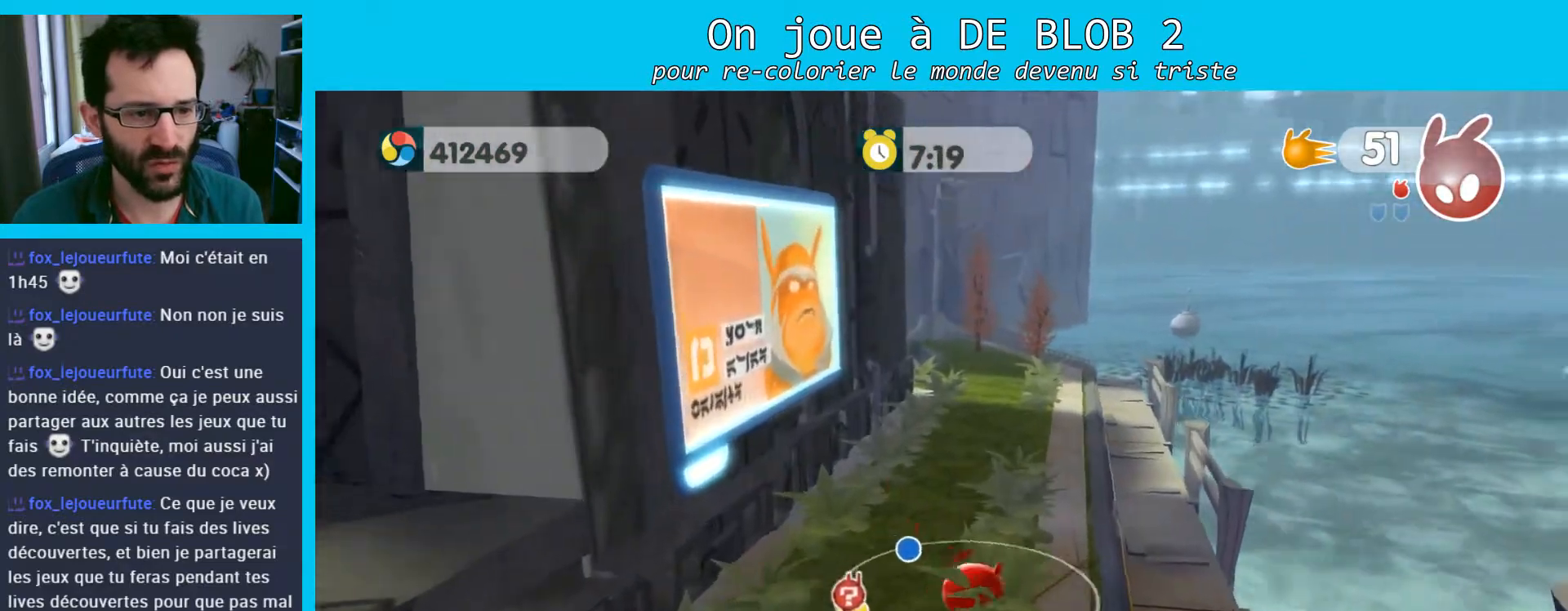
{"buttons": [], "left_stick": "up", "right_stick": "center", "events": [[467, "left_stick", "up"]]}
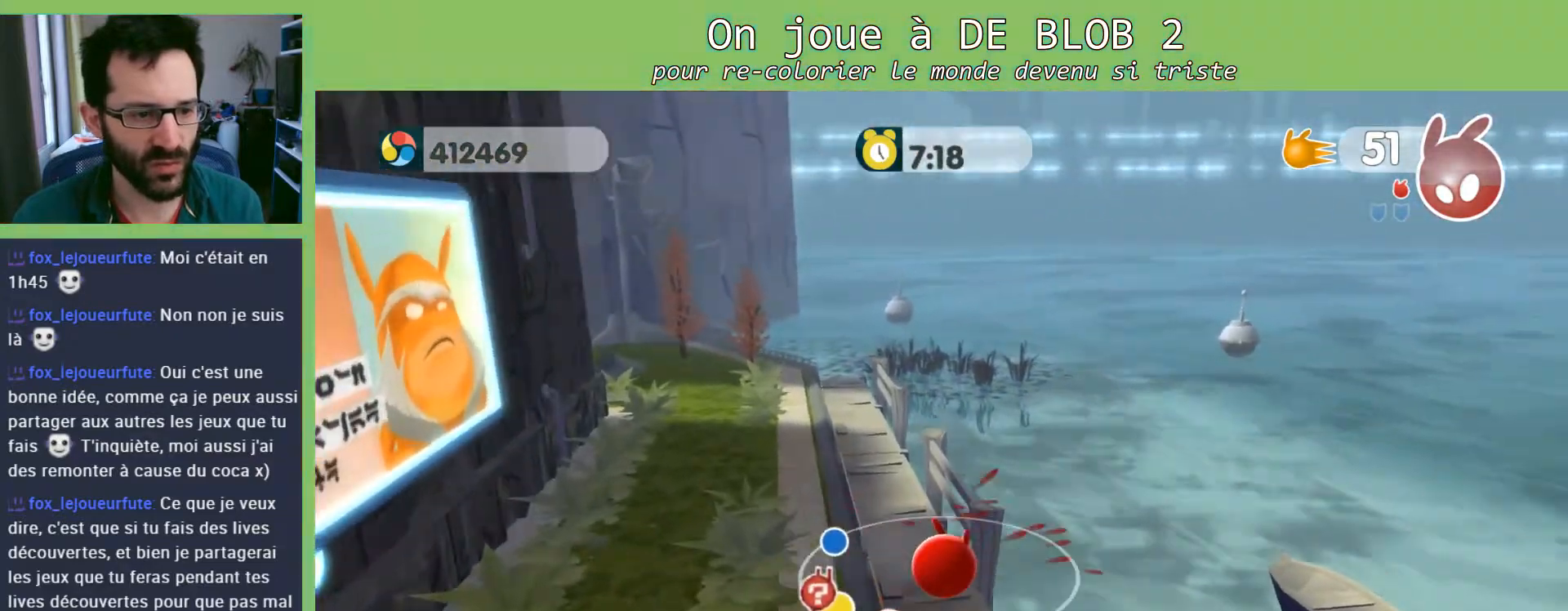
{"buttons": [], "left_stick": "up-left", "right_stick": "center", "events": [[367, "left_stick", "up-left"]]}
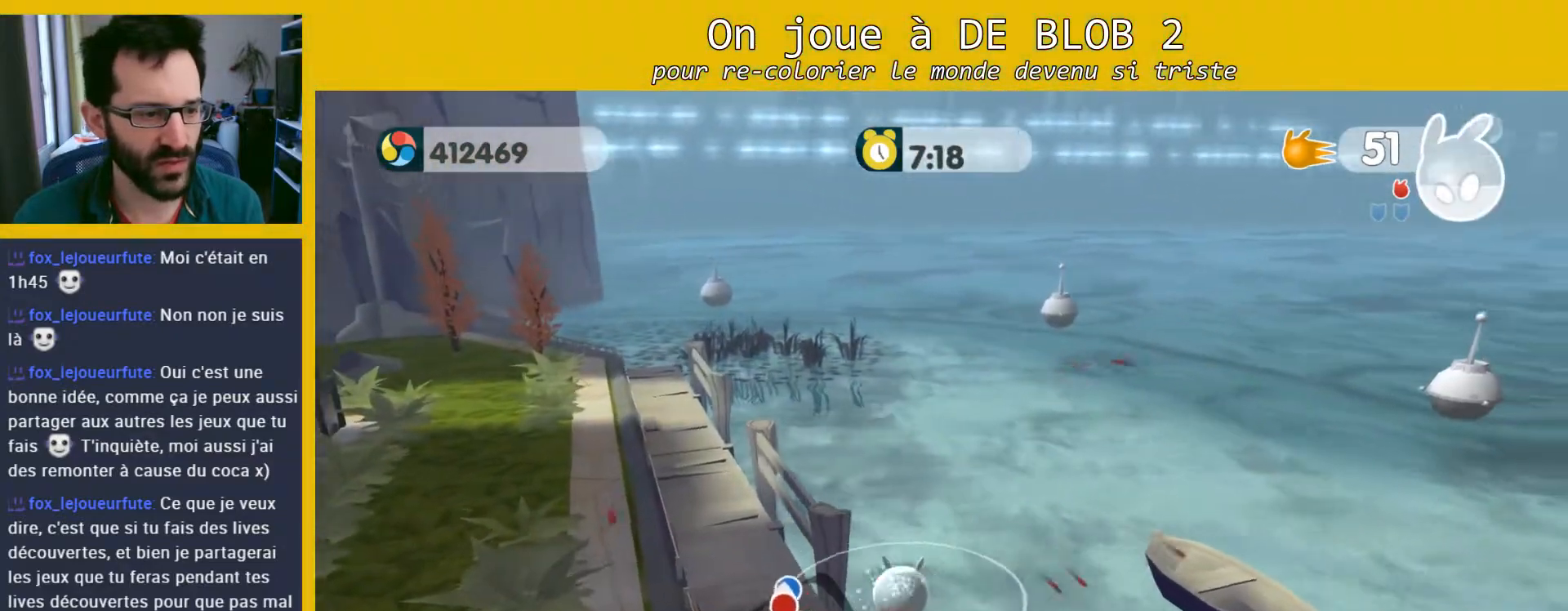
{"buttons": ["A"], "left_stick": "up-left", "right_stick": "center", "events": [[33, "left_stick", "left"], [133, "left_stick", "down-left"], [300, "A", "down"], [367, "left_stick", "left"], [500, "left_stick", "up-left"]]}
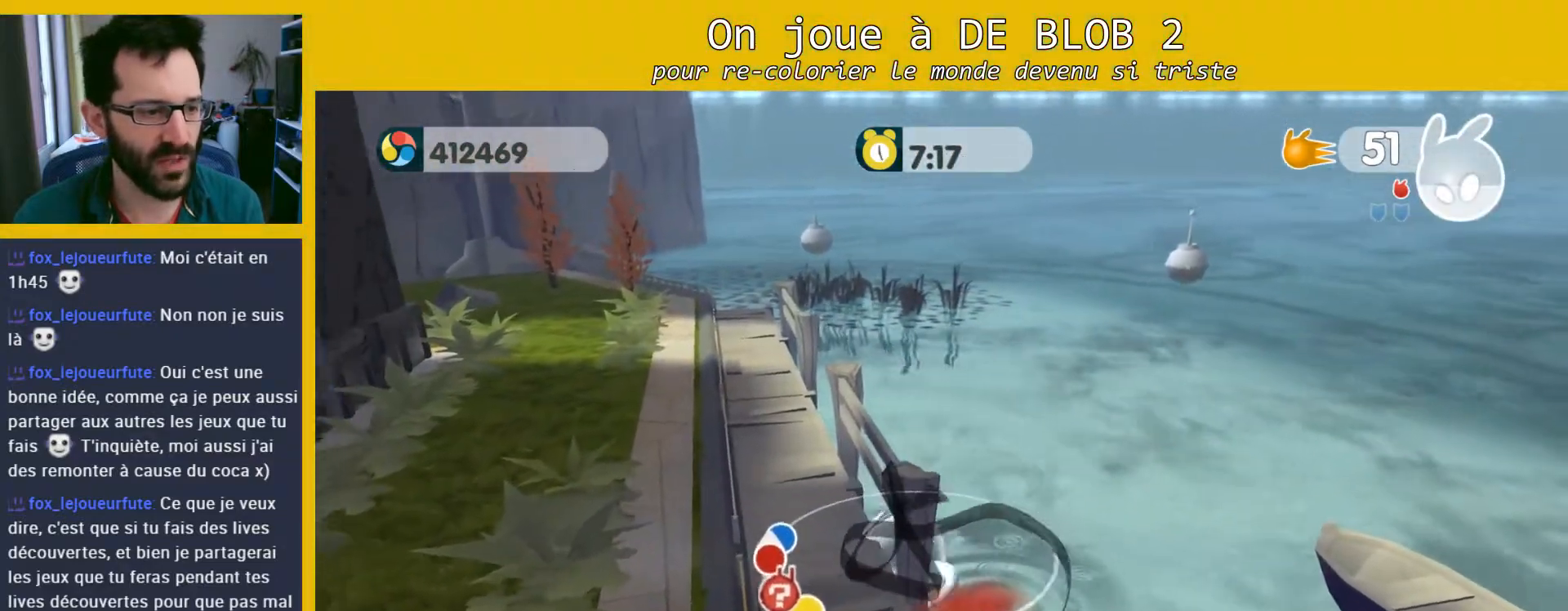
{"buttons": [], "left_stick": "up-left", "right_stick": "center", "events": [[100, "A", "up"]]}
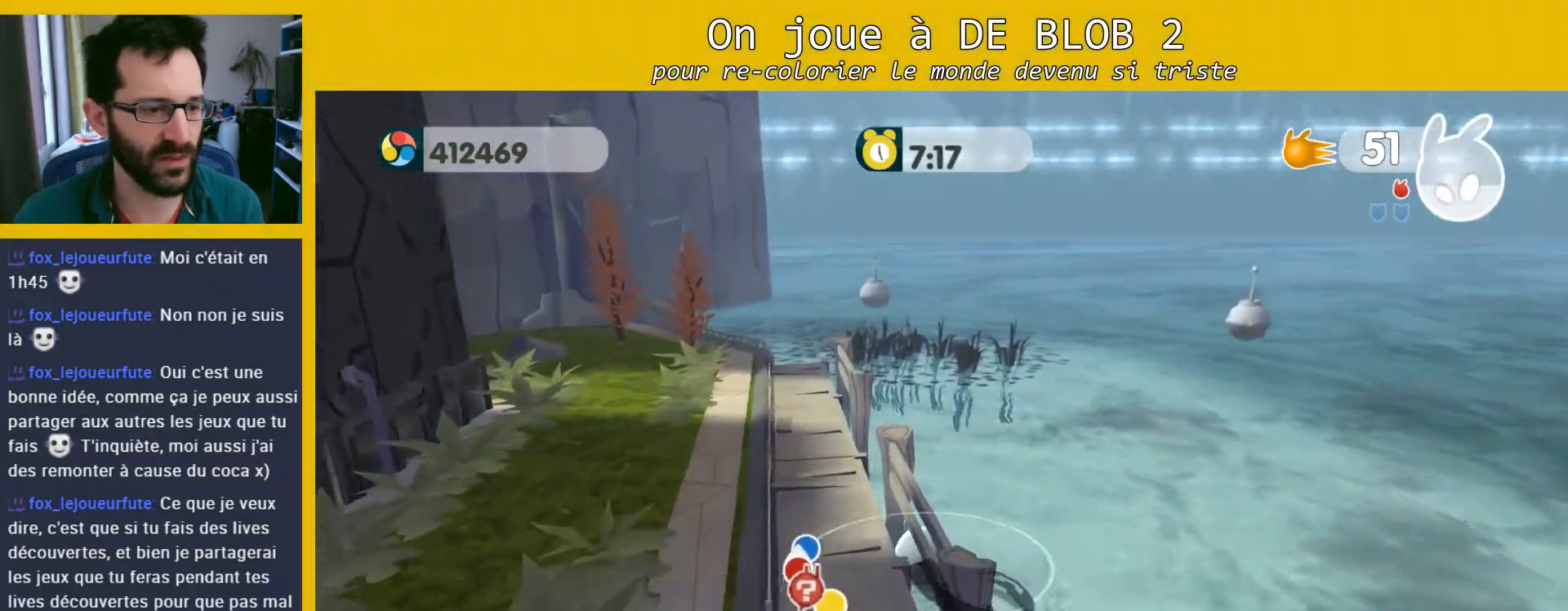
{"buttons": ["A"], "left_stick": "left", "right_stick": "center", "events": [[67, "left_stick", "up"], [200, "left_stick", "up-left"], [267, "A", "down"], [333, "left_stick", "left"]]}
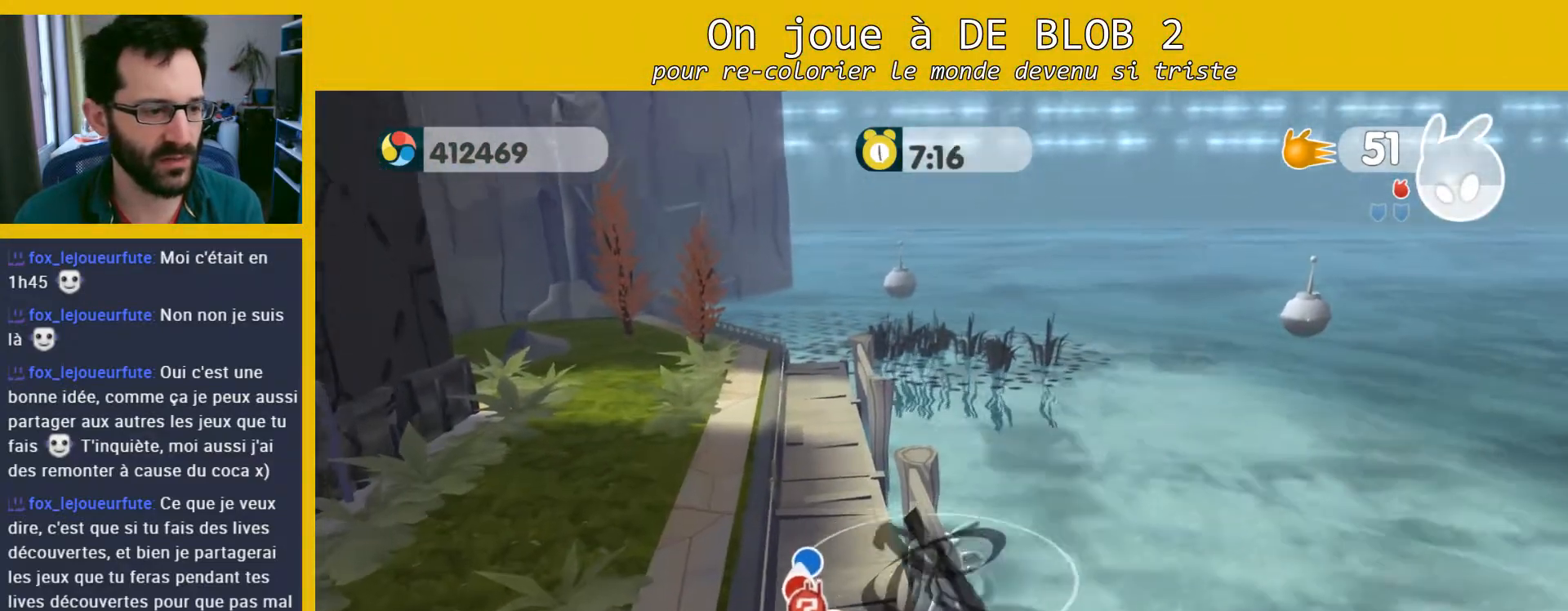
{"buttons": [], "left_stick": "up-right", "right_stick": "center", "events": [[167, "A", "up"], [200, "left_stick", "up"], [367, "left_stick", "up-right"]]}
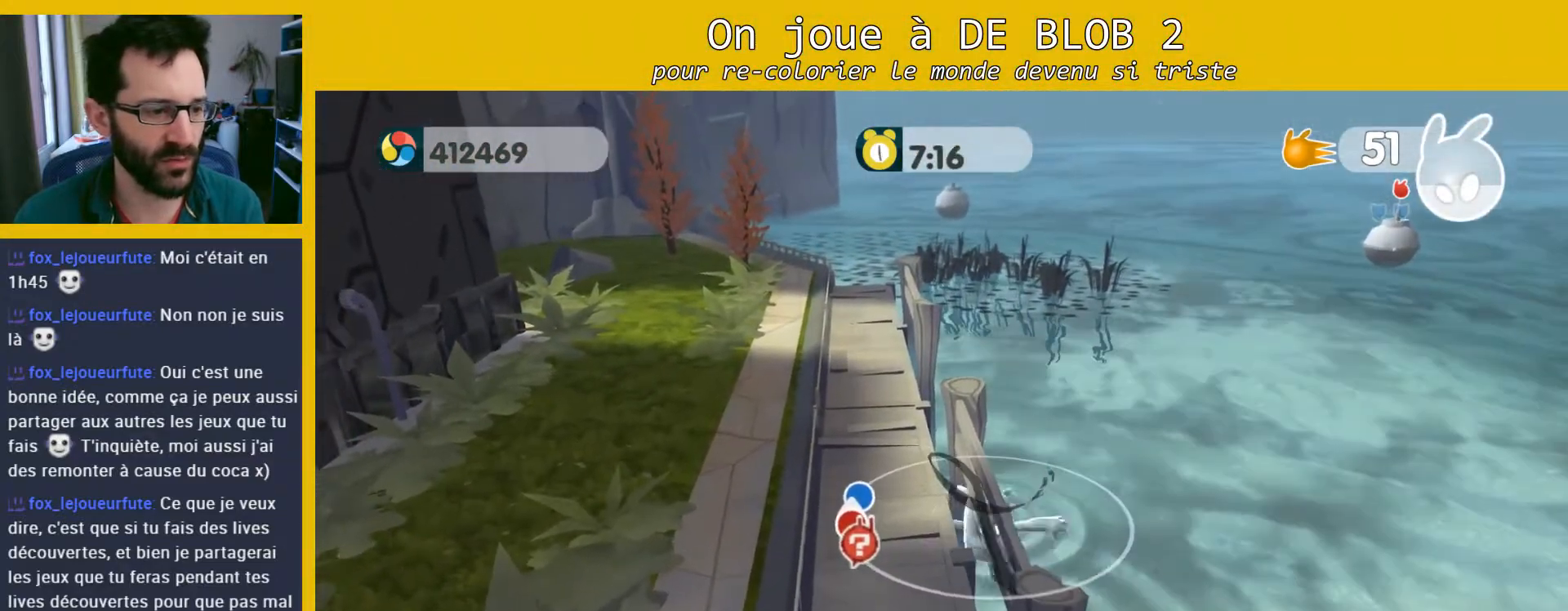
{"buttons": [], "left_stick": "up", "right_stick": "left", "events": [[133, "left_stick", "up"], [333, "right_stick", "left"]]}
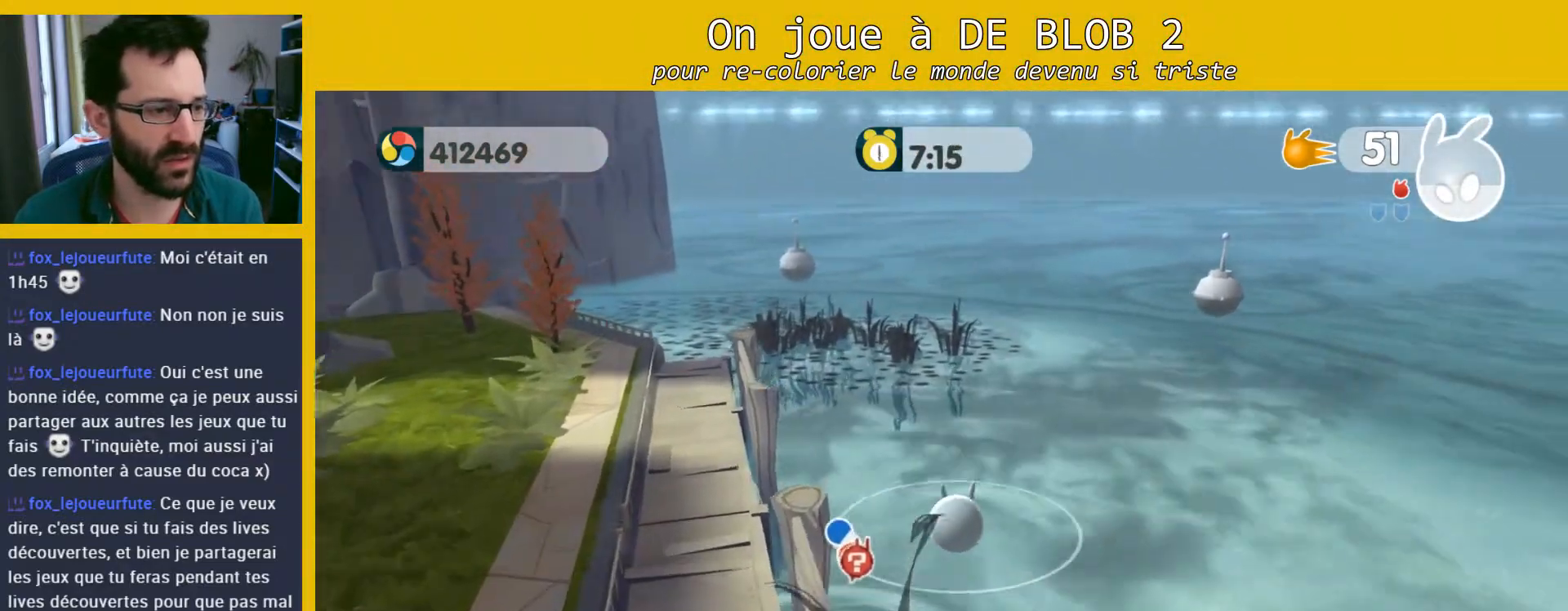
{"buttons": [], "left_stick": "up", "right_stick": "left", "events": []}
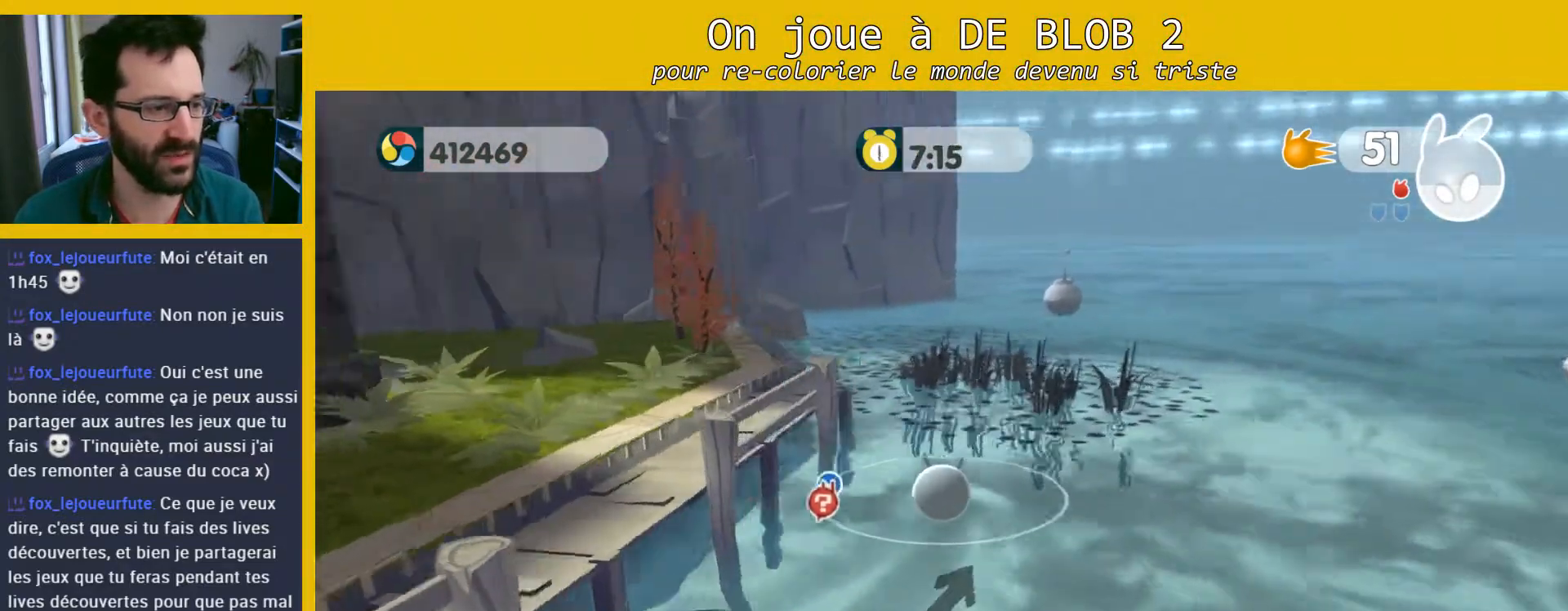
{"buttons": [], "left_stick": "up-right", "right_stick": "left", "events": [[33, "left_stick", "up-right"]]}
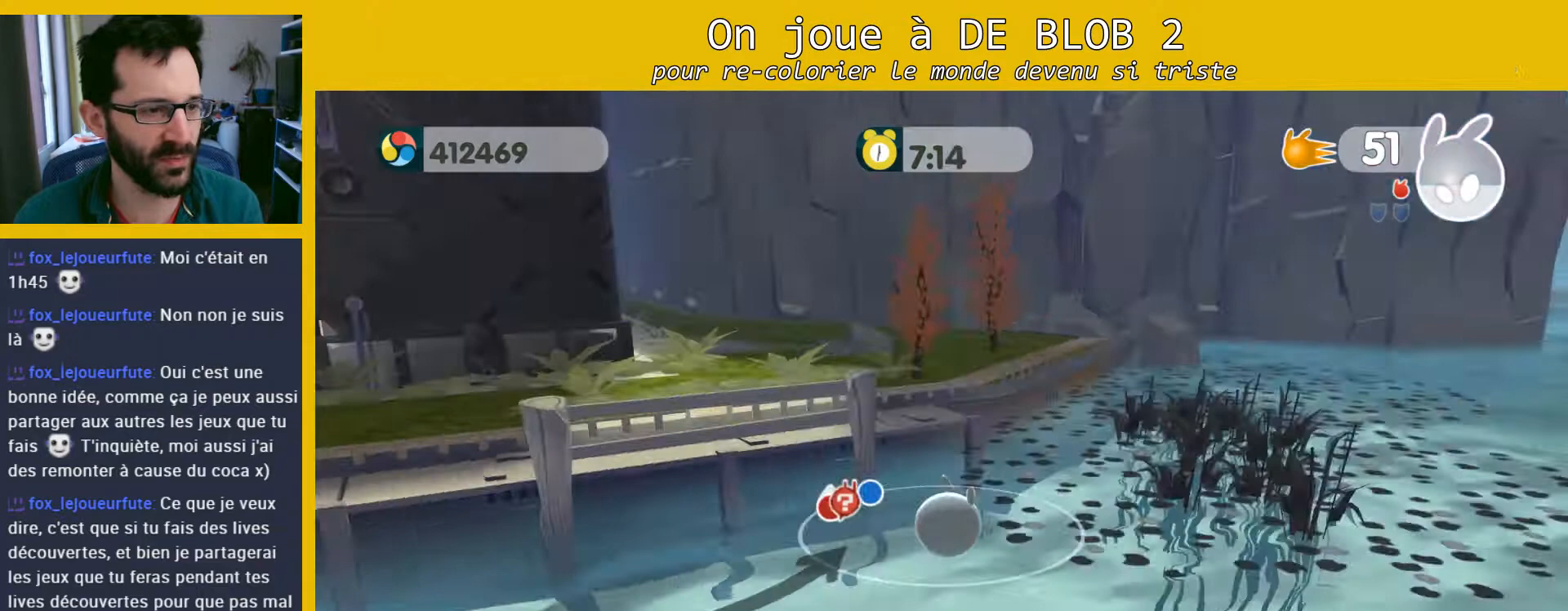
{"buttons": ["A"], "left_stick": "up-right", "right_stick": "center", "events": [[100, "right_stick", "center"], [333, "A", "down"]]}
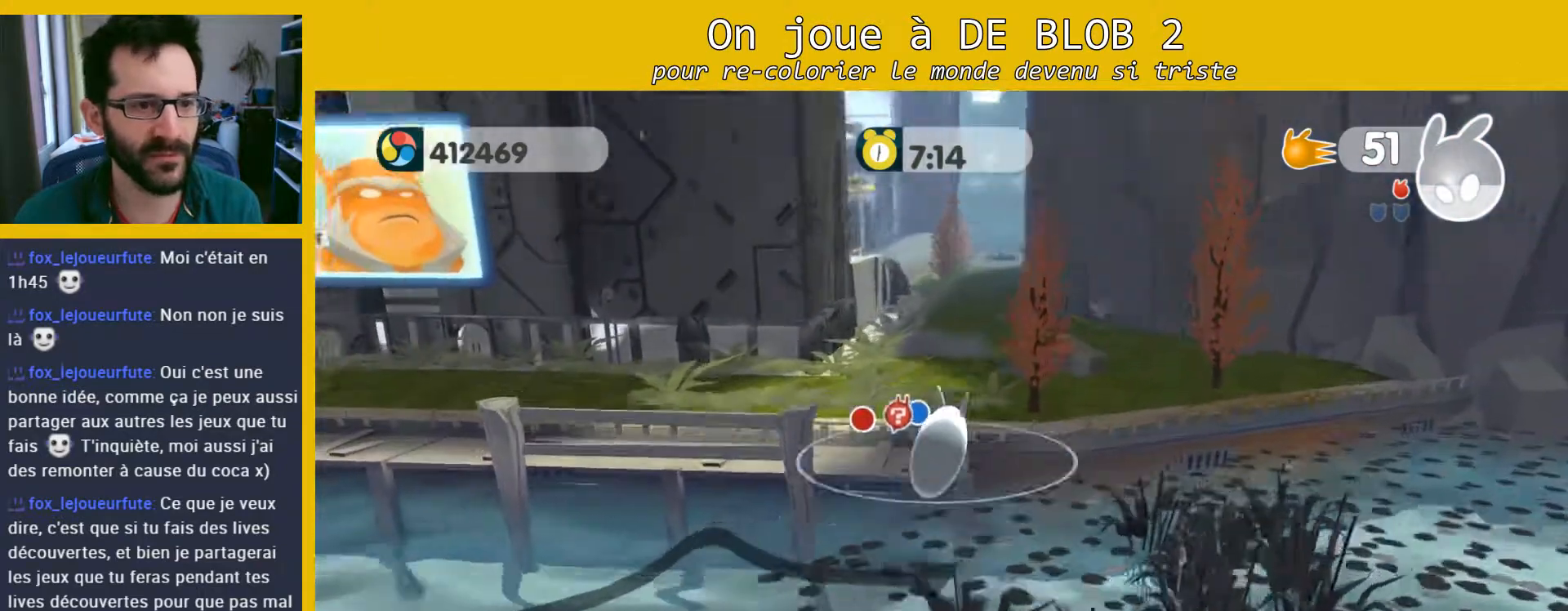
{"buttons": [], "left_stick": "up-right", "right_stick": "up-right", "events": [[67, "A", "up"], [233, "right_stick", "up-right"]]}
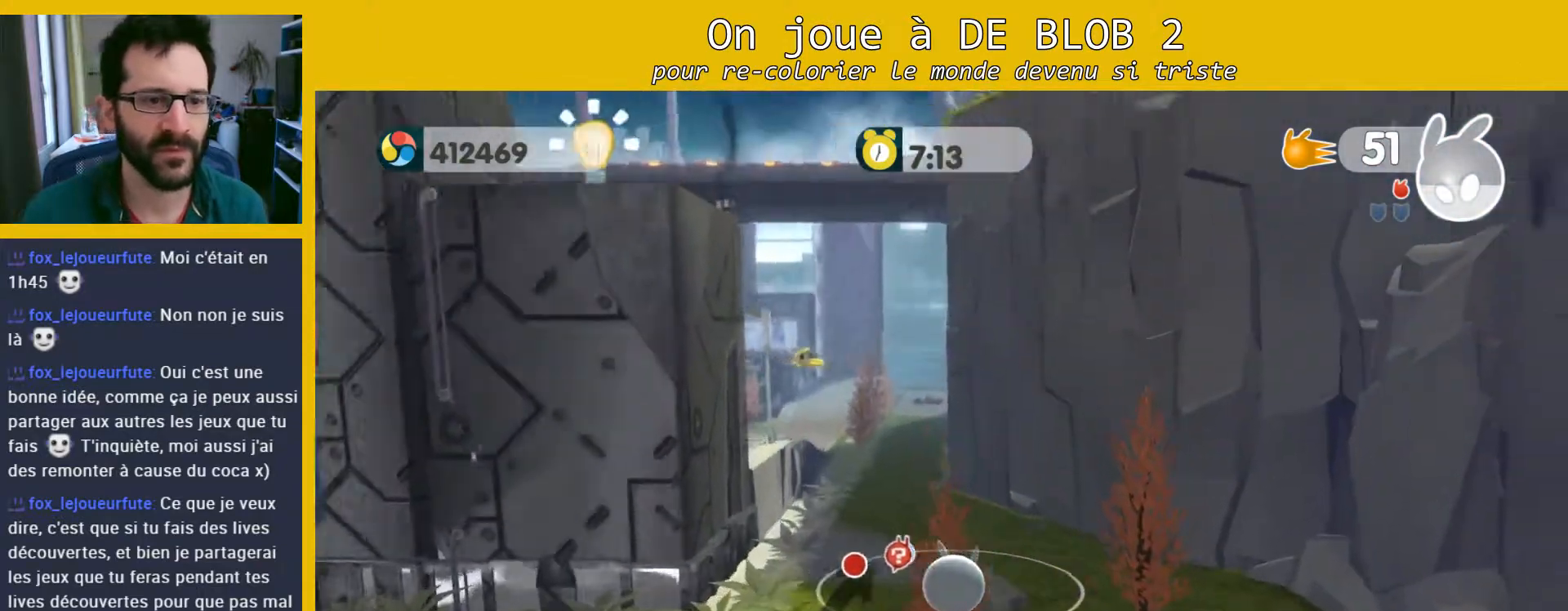
{"buttons": [], "left_stick": "up-left", "right_stick": "center", "events": [[267, "left_stick", "up"], [333, "right_stick", "center"], [367, "left_stick", "up-left"]]}
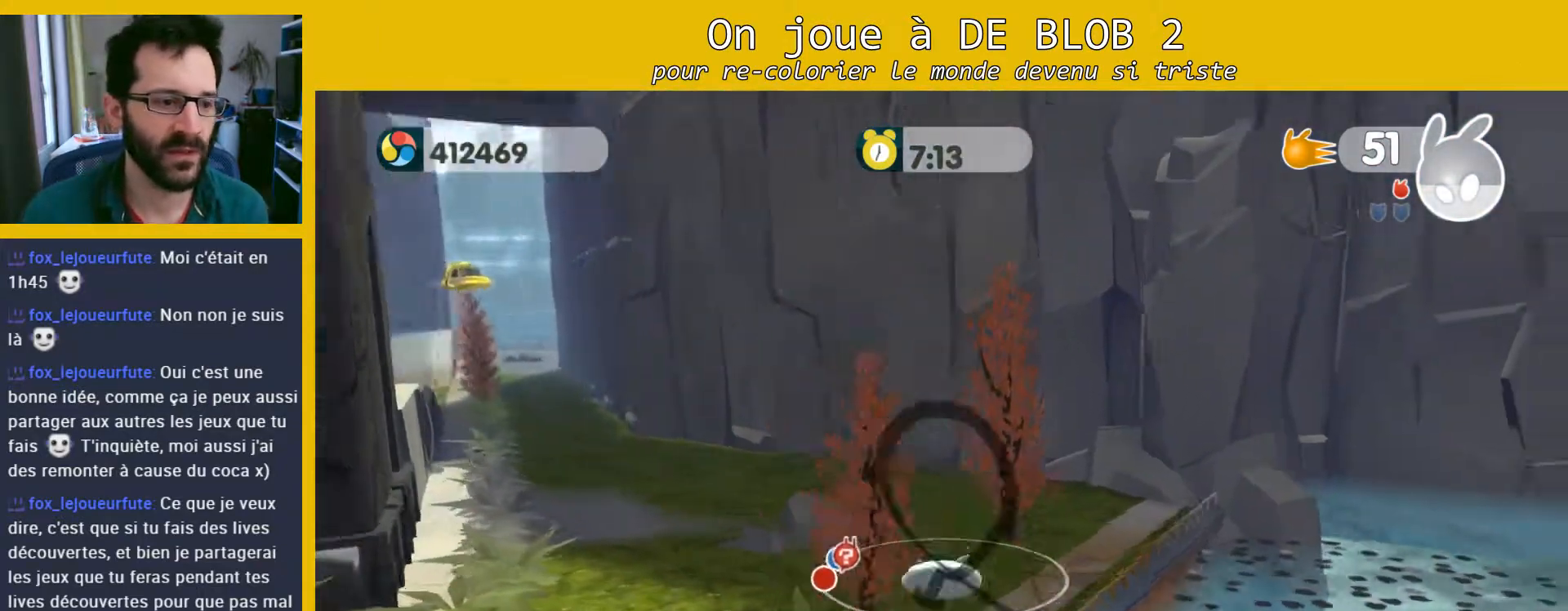
{"buttons": [], "left_stick": "up-left", "right_stick": "left", "events": [[33, "right_stick", "left"]]}
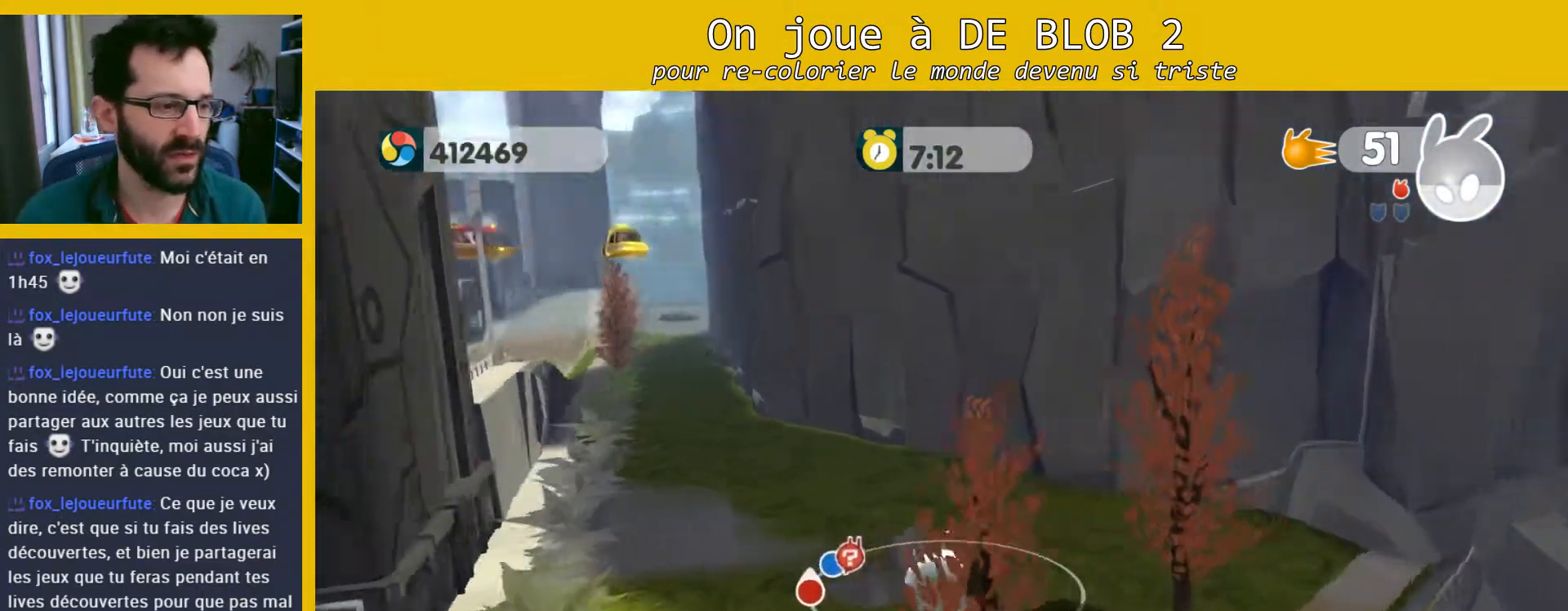
{"buttons": [], "left_stick": "up", "right_stick": "center", "events": [[300, "left_stick", "up"], [367, "right_stick", "center"]]}
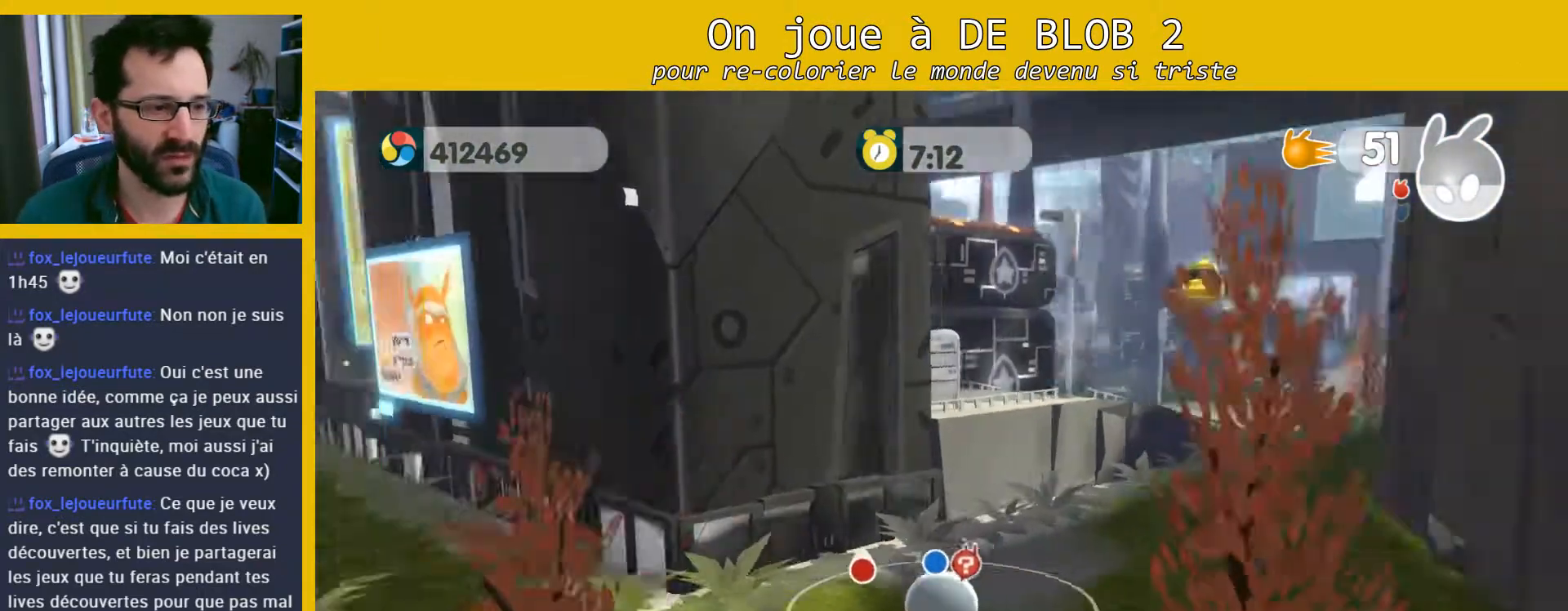
{"buttons": [], "left_stick": "up-right", "right_stick": "center", "events": [[67, "left_stick", "up-right"]]}
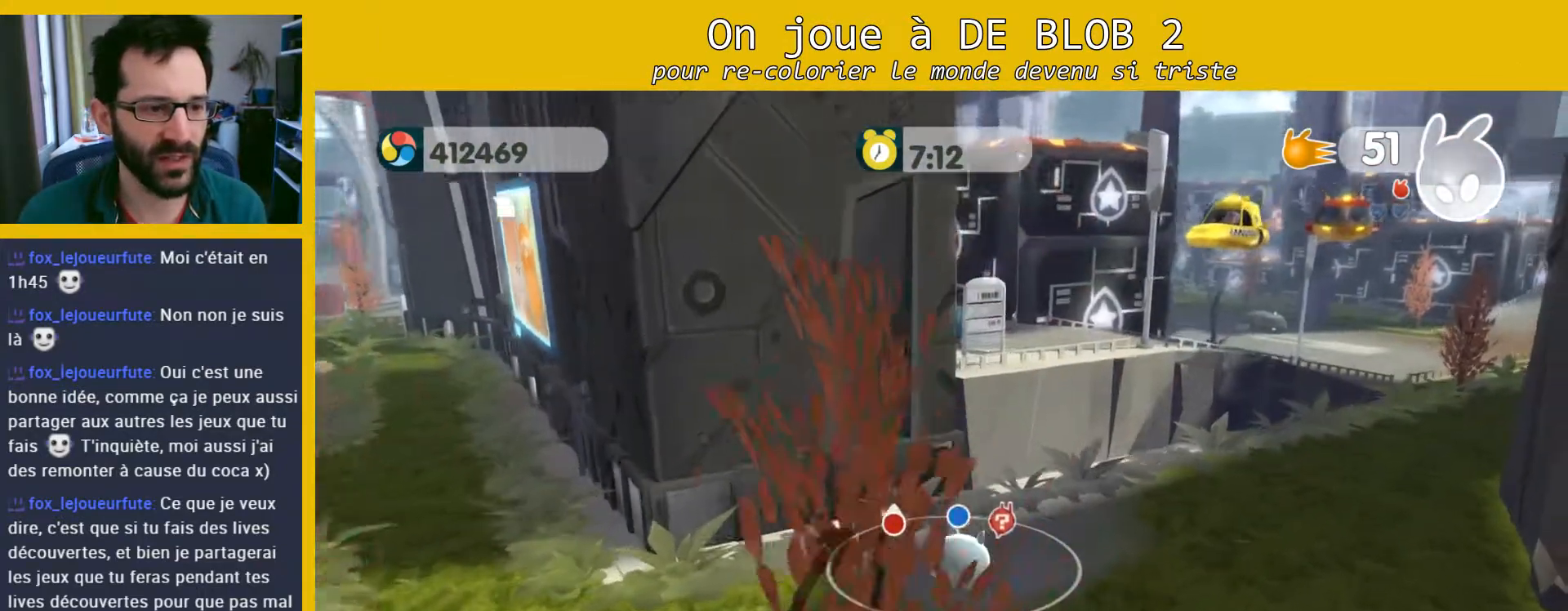
{"buttons": [], "left_stick": "up-right", "right_stick": "center", "events": [[200, "left_stick", "up"], [467, "left_stick", "up-right"]]}
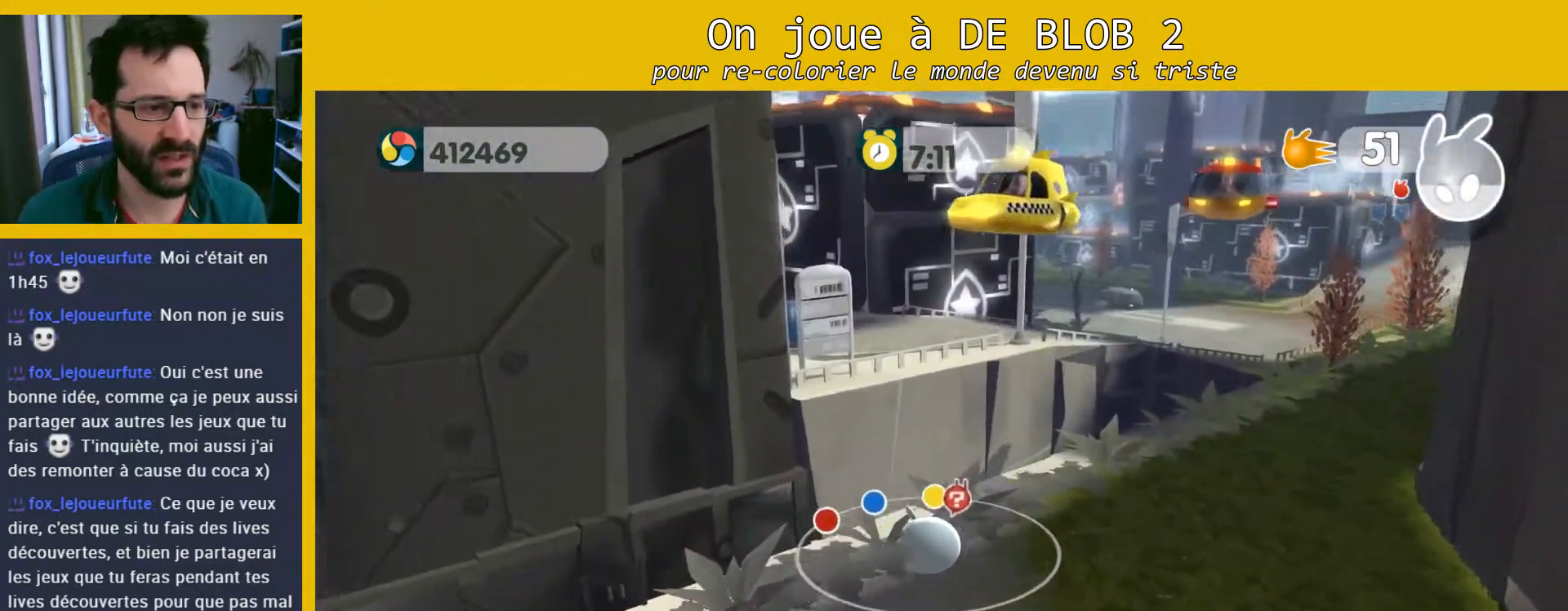
{"buttons": [], "left_stick": "up-right", "right_stick": "left", "events": [[233, "right_stick", "left"]]}
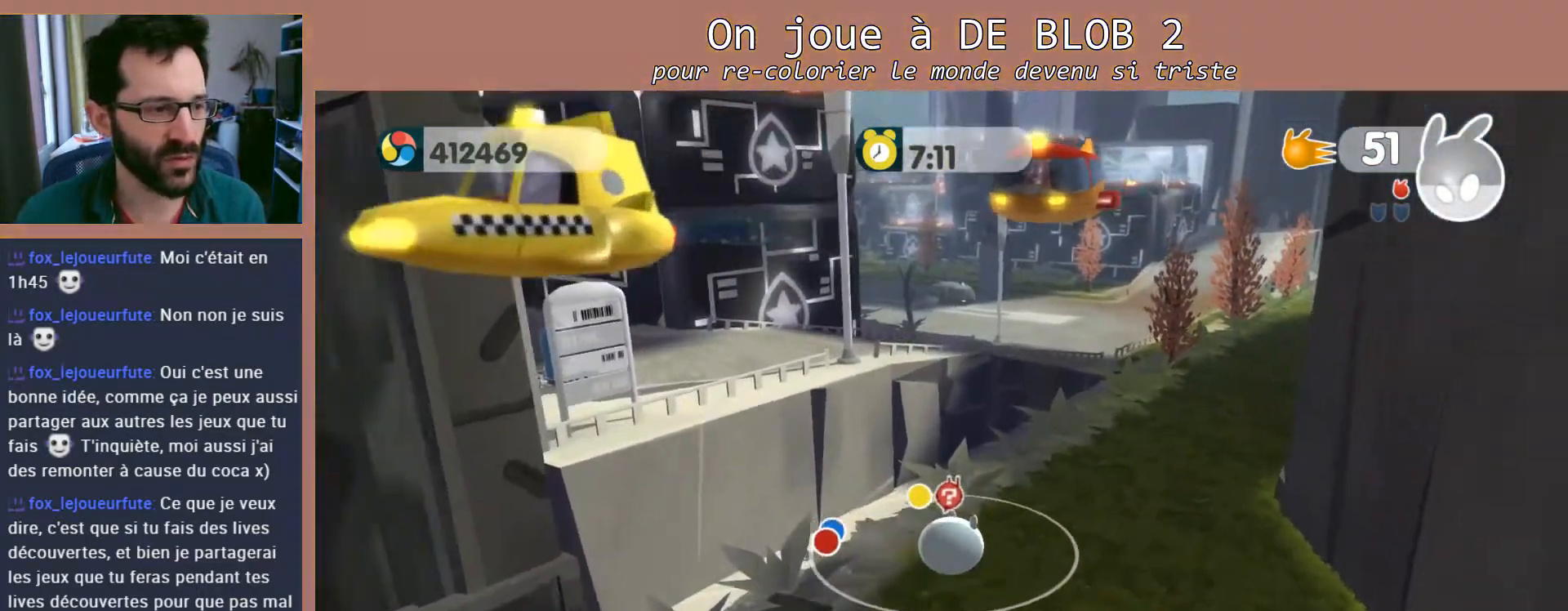
{"buttons": ["A"], "left_stick": "up", "right_stick": "center", "events": [[433, "right_stick", "center"], [500, "A", "down"], [500, "left_stick", "up"]]}
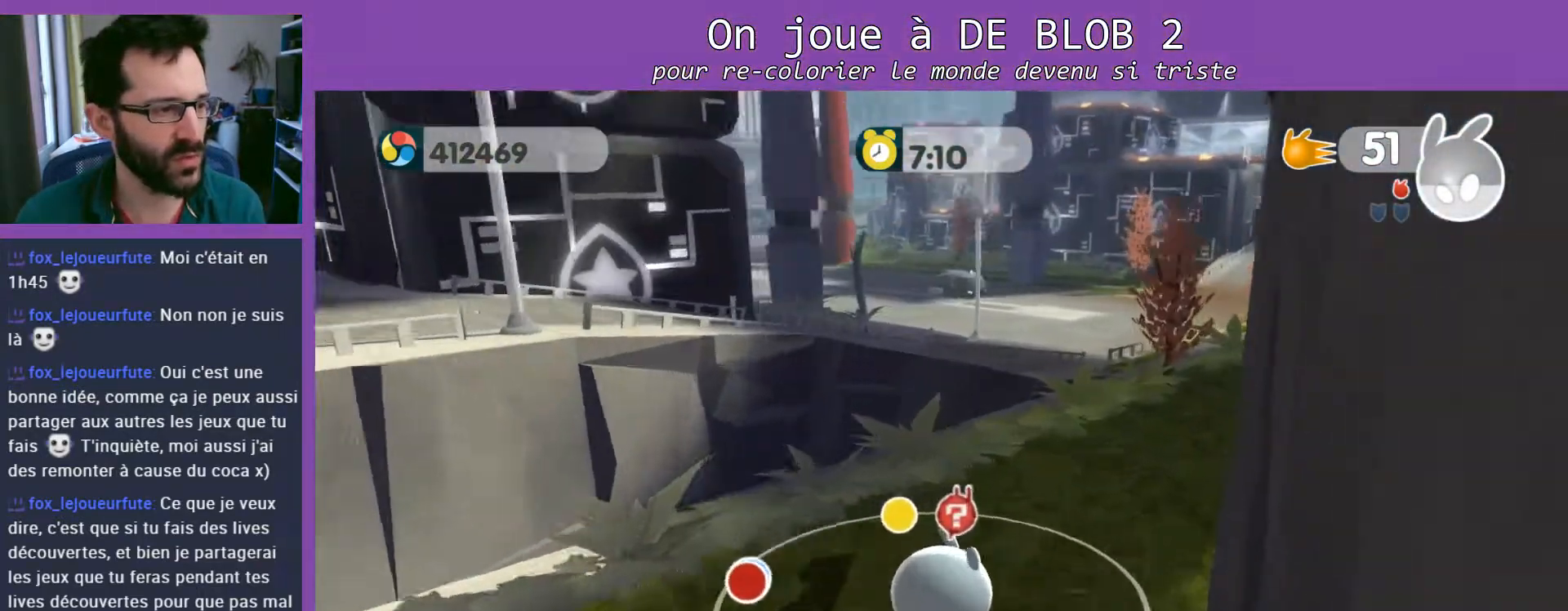
{"buttons": [], "left_stick": "up-left", "right_stick": "left", "events": [[100, "left_stick", "up-left"], [267, "A", "up"], [433, "right_stick", "left"]]}
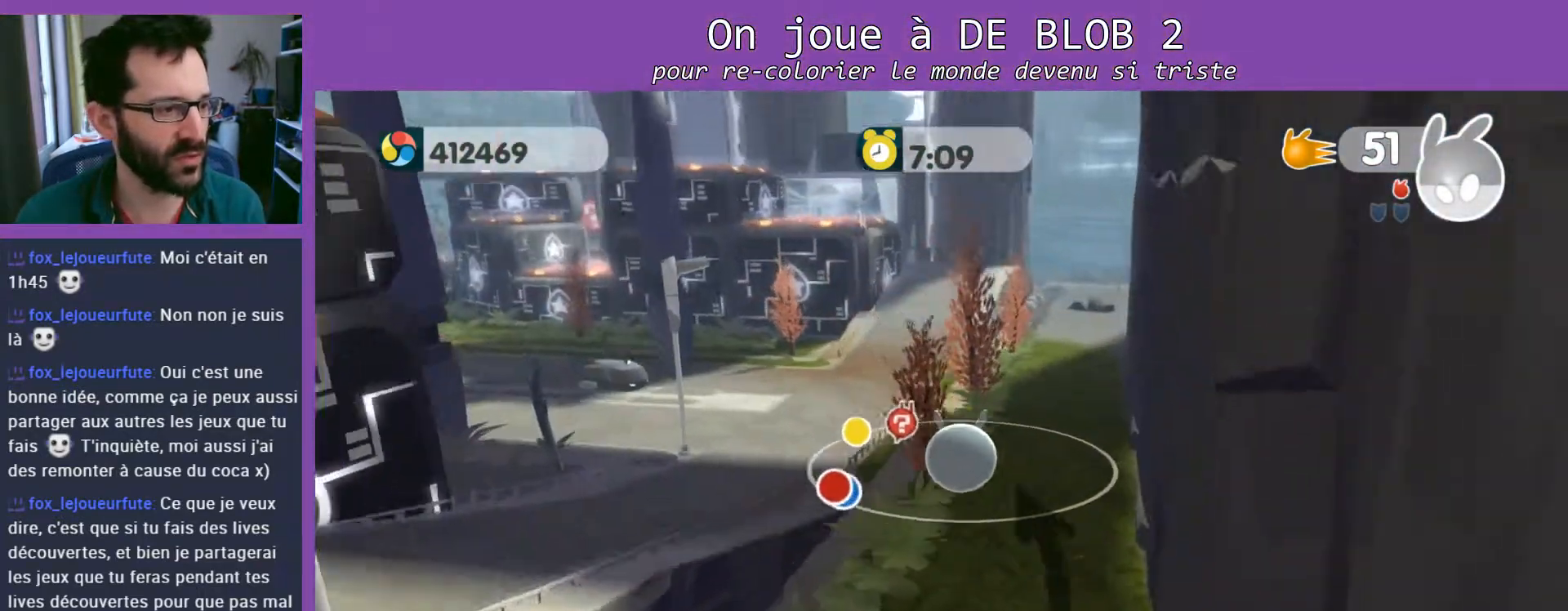
{"buttons": [], "left_stick": "up", "right_stick": "left", "events": [[33, "left_stick", "center"], [167, "left_stick", "up"]]}
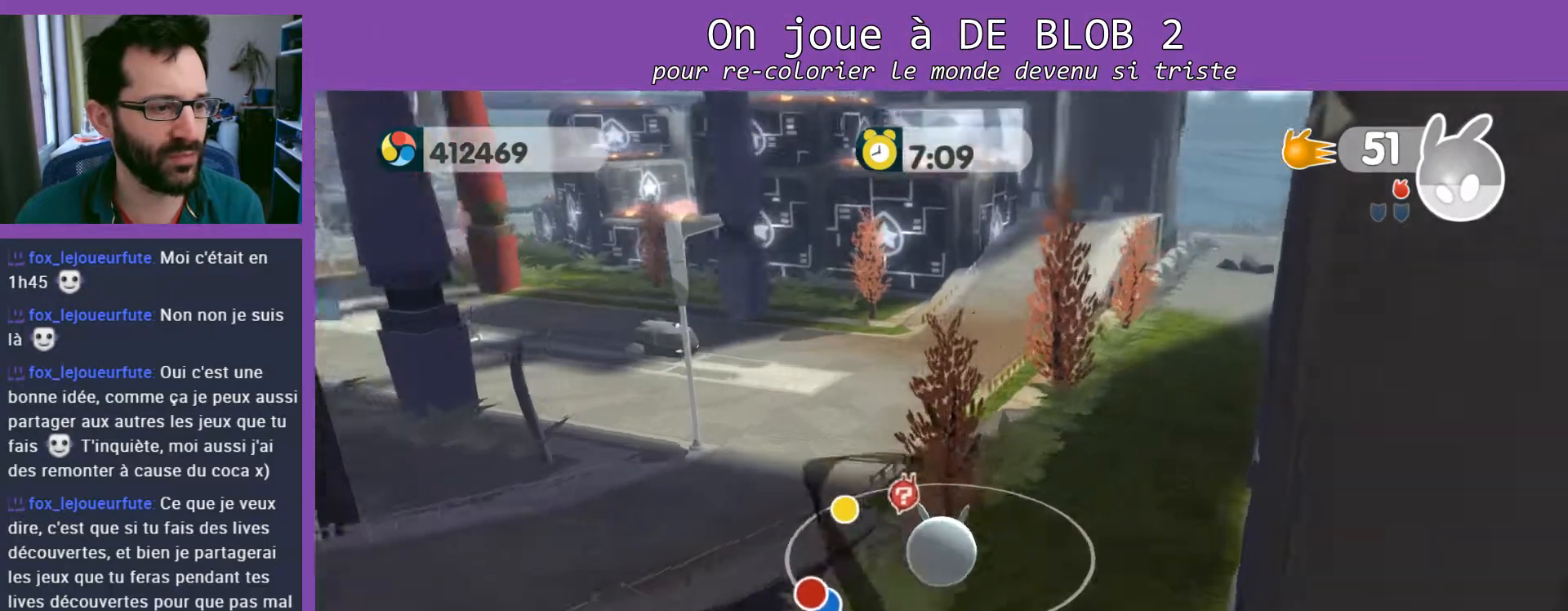
{"buttons": [], "left_stick": "up", "right_stick": "center", "events": [[100, "right_stick", "center"]]}
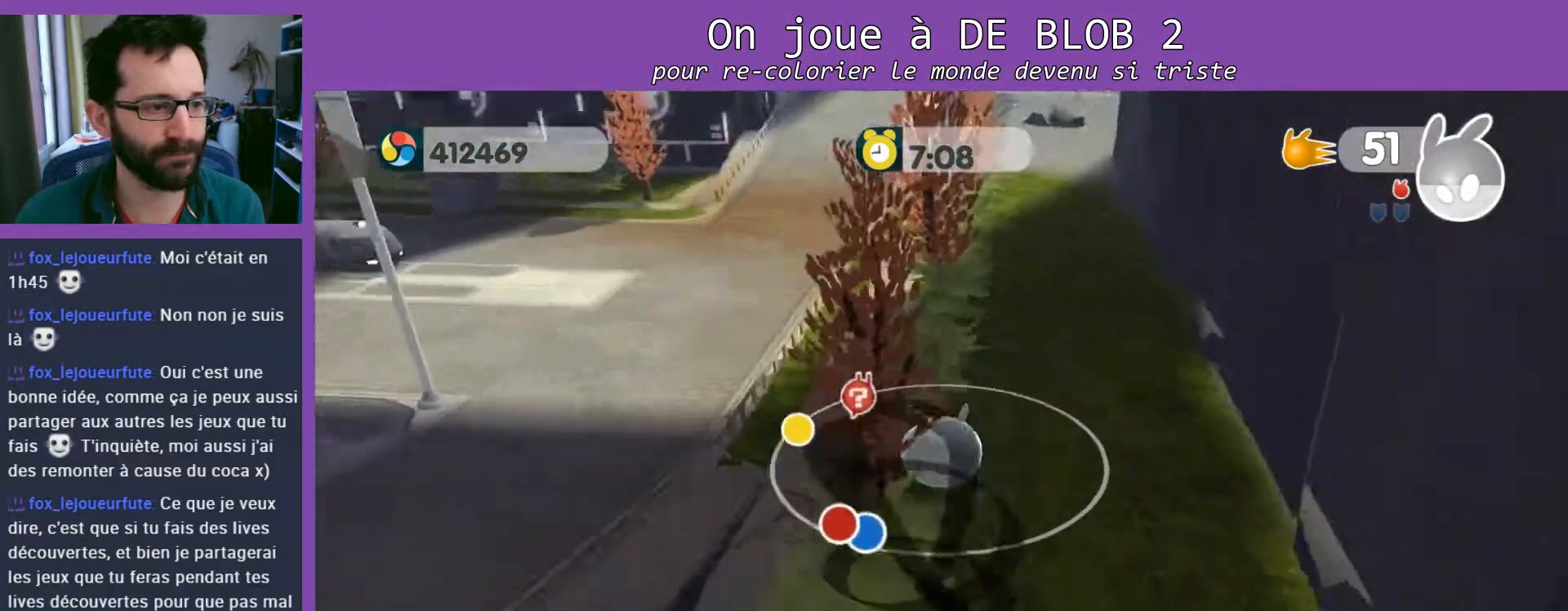
{"buttons": [], "left_stick": "up-left", "right_stick": "center", "events": [[200, "left_stick", "up-left"]]}
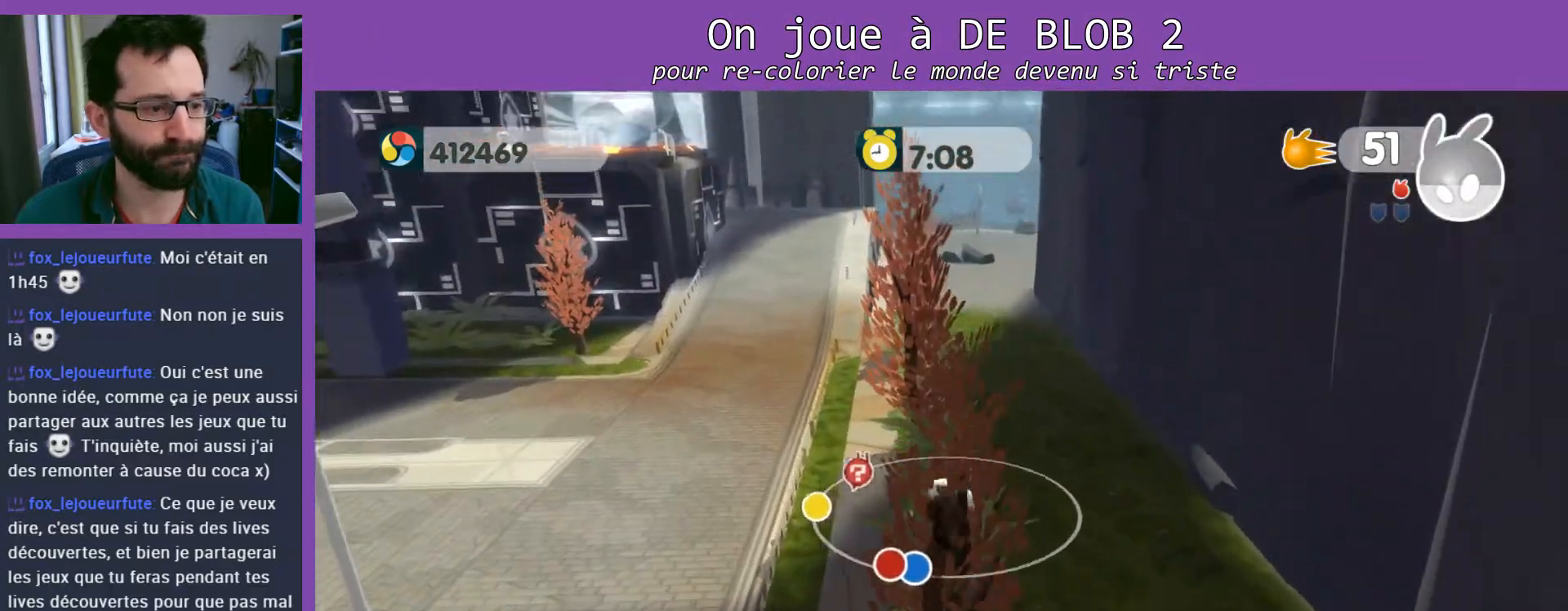
{"buttons": [], "left_stick": "up-left", "right_stick": "left", "events": [[100, "right_stick", "left"]]}
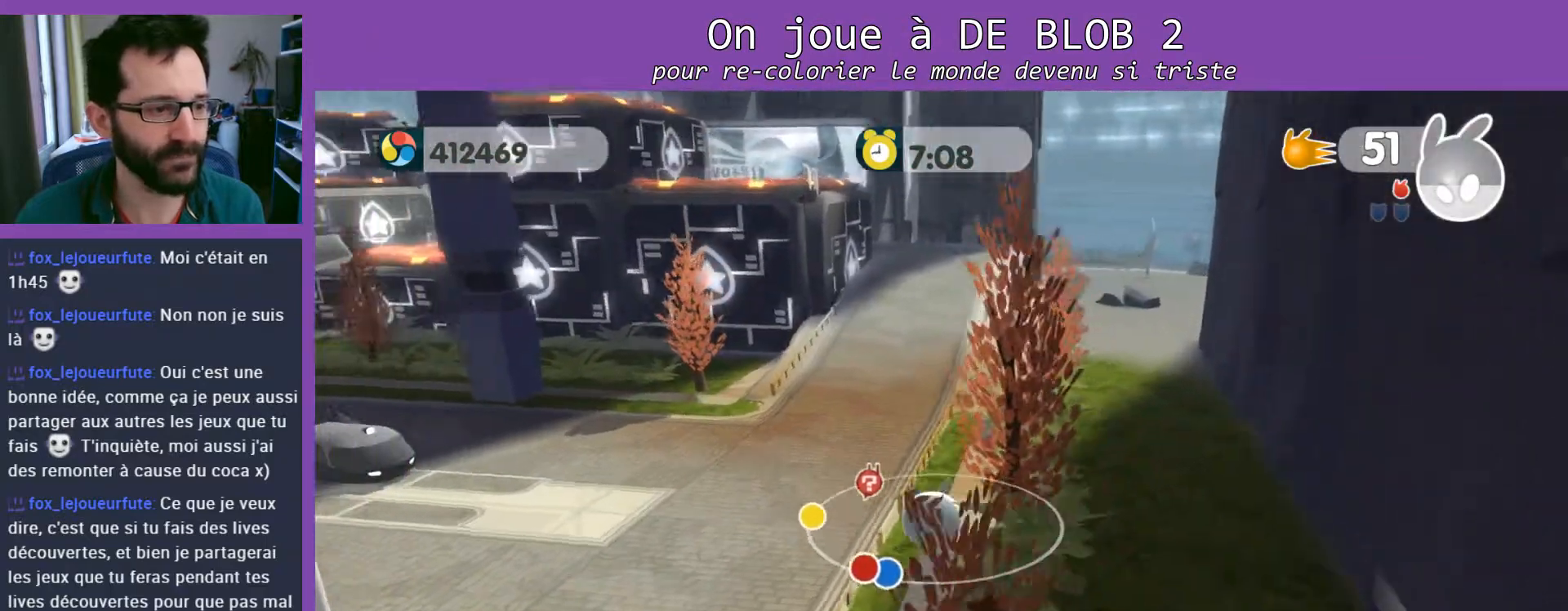
{"buttons": [], "left_stick": "up-left", "right_stick": "left", "events": []}
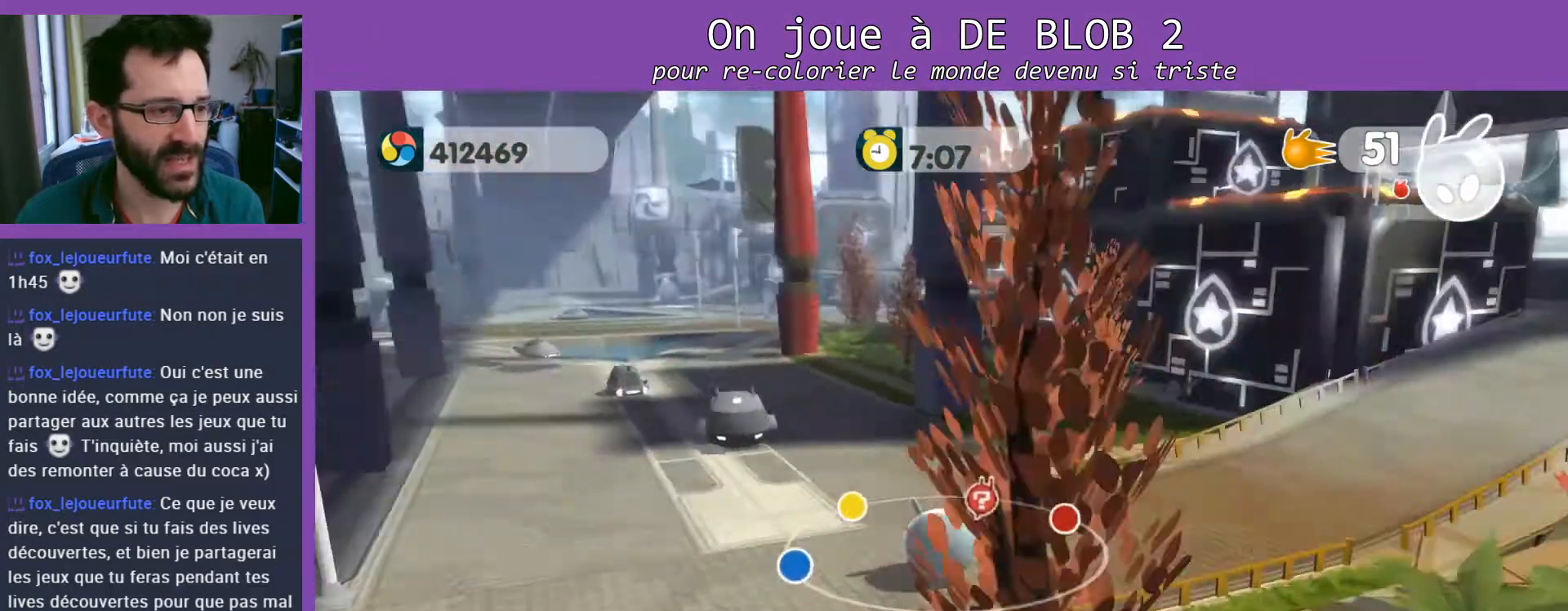
{"buttons": [], "left_stick": "up-left", "right_stick": "center", "events": [[167, "right_stick", "center"]]}
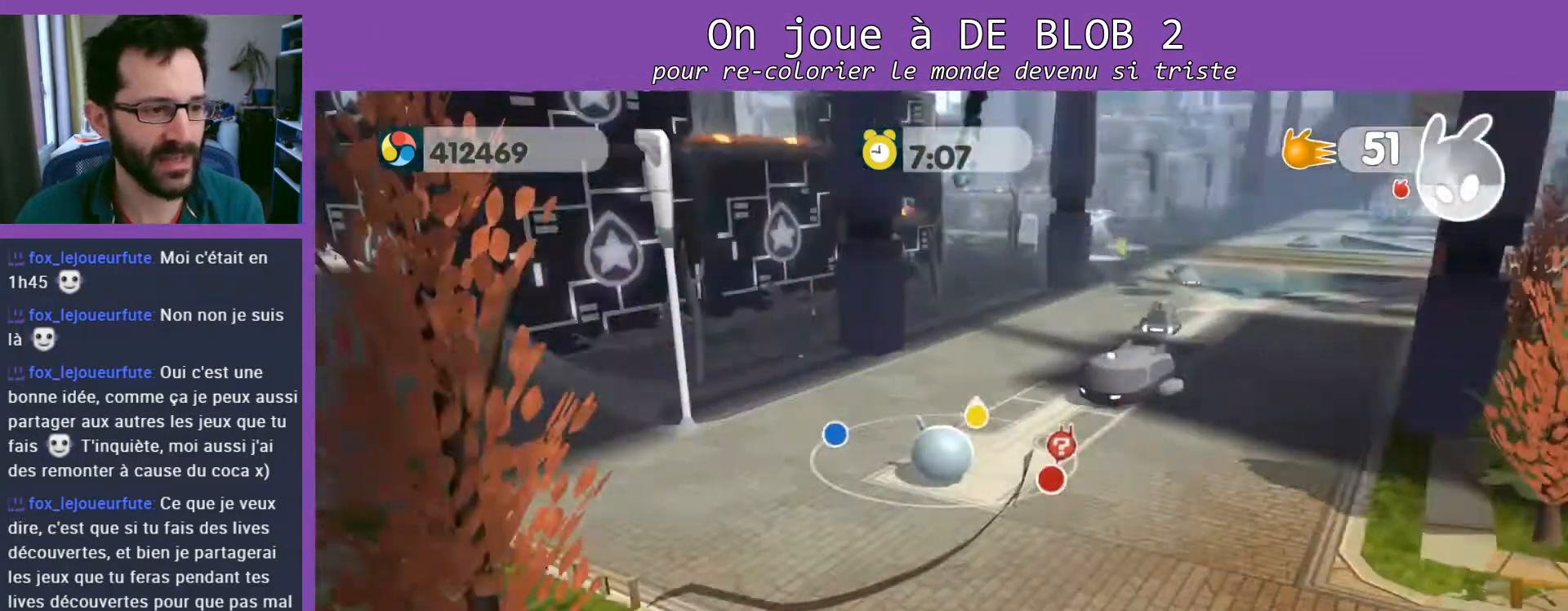
{"buttons": [], "left_stick": "down-left", "right_stick": "center", "events": [[467, "left_stick", "down-left"]]}
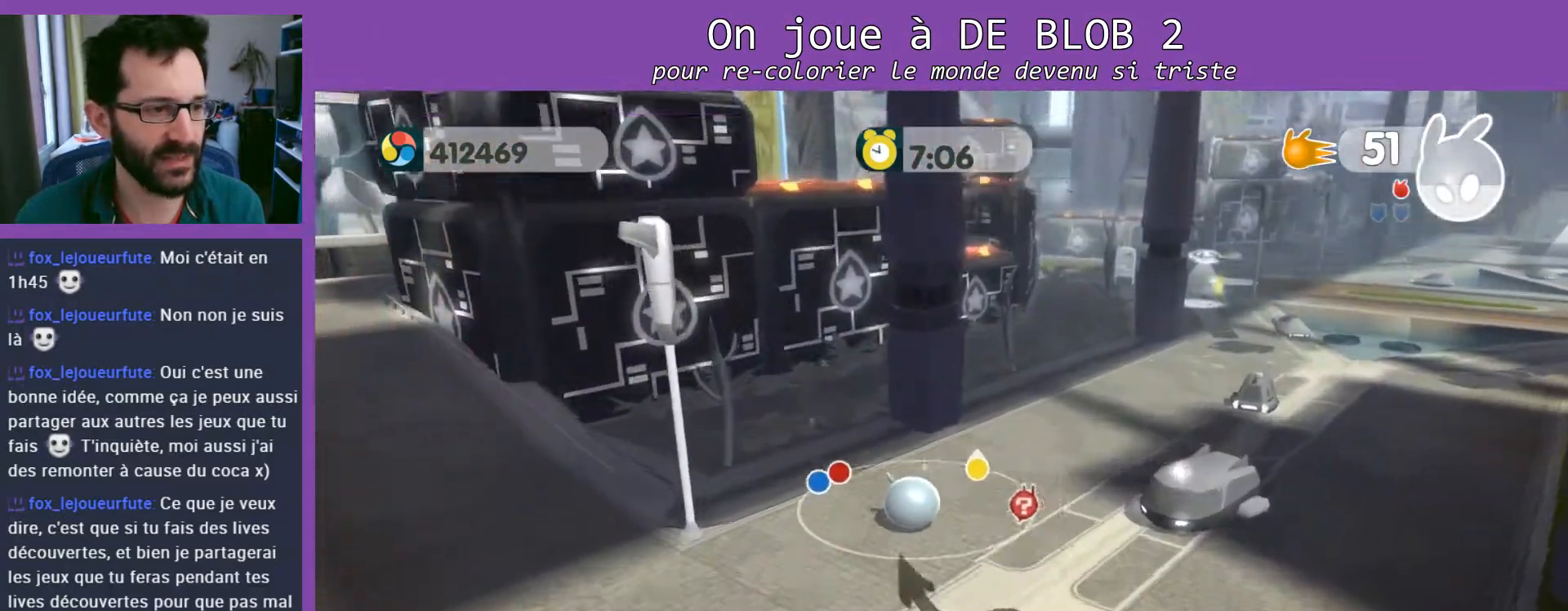
{"buttons": [], "left_stick": "down-left", "right_stick": "center", "events": []}
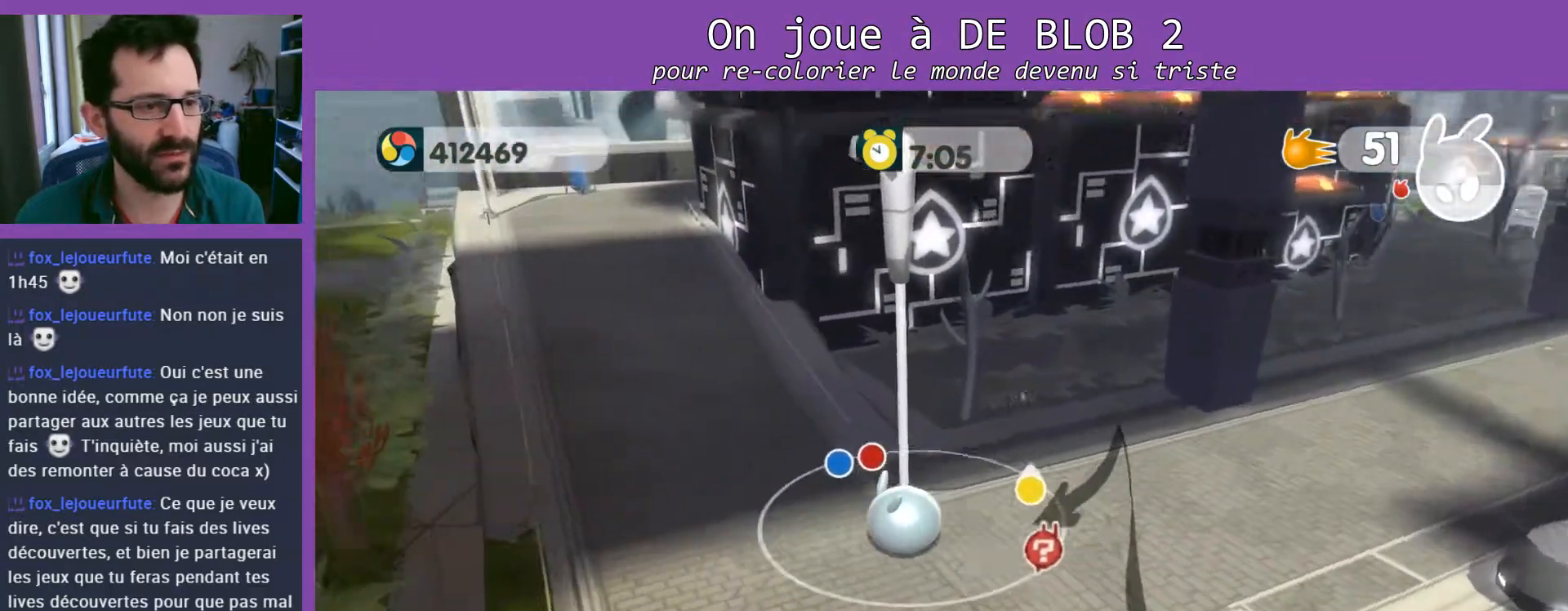
{"buttons": [], "left_stick": "up-right", "right_stick": "right", "events": [[67, "left_stick", "up-left"], [167, "left_stick", "right"], [300, "right_stick", "right"], [500, "left_stick", "up-right"]]}
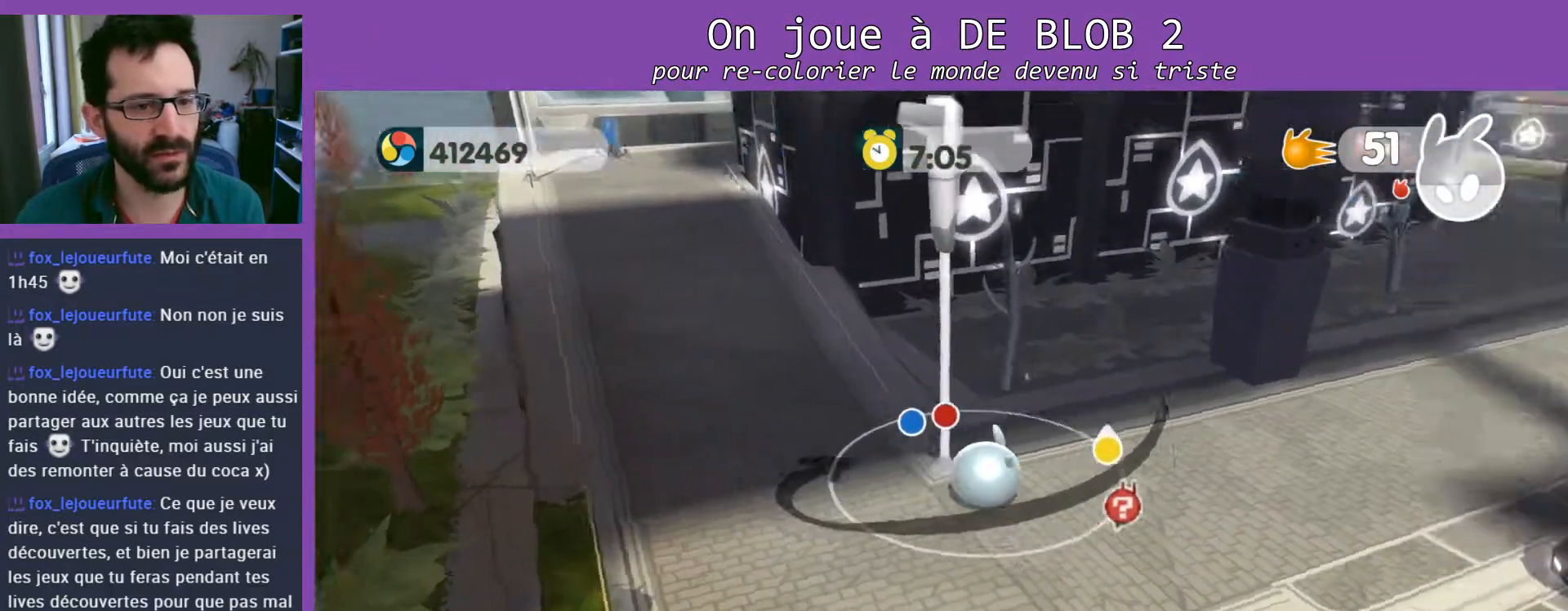
{"buttons": [], "left_stick": "up-right", "right_stick": "center", "events": [[233, "right_stick", "center"]]}